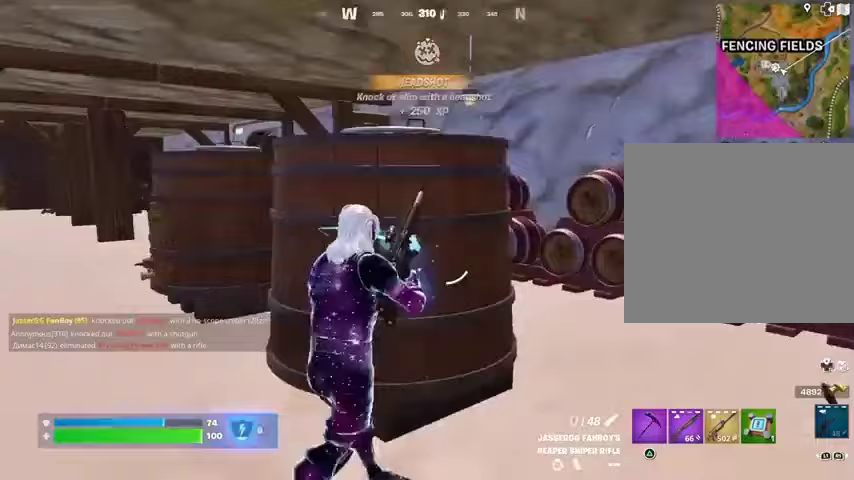
Gameplay with a controller (PlayStation layout); each line is a JSON object with the inputs held at the frame after it. "events" lists button and stick changes between this image and that frame as [ms after this image, input, new state], when the widget could be followed in between.
{"buttons": [], "left_stick": "up-left", "right_stick": "center", "events": [[33, "right_stick", "center"], [400, "left_stick", "up-left"]]}
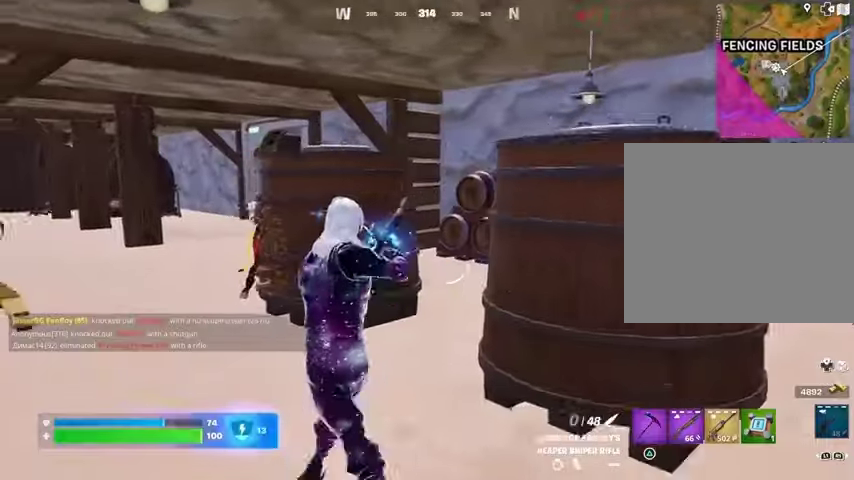
{"buttons": [], "left_stick": "up-right", "right_stick": "down-left", "events": [[67, "left_stick", "up-right"], [267, "left_stick", "up"], [433, "left_stick", "up-right"], [467, "right_stick", "down-left"]]}
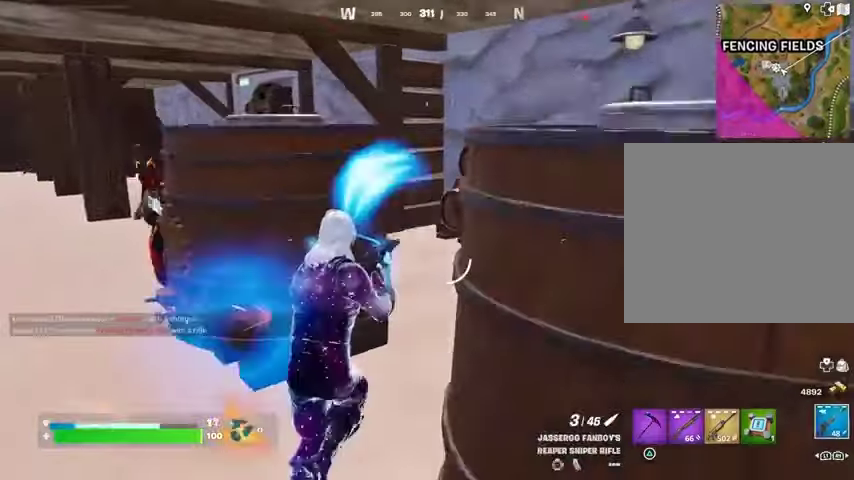
{"buttons": [], "left_stick": "up-right", "right_stick": "up-left", "events": [[100, "right_stick", "center"], [167, "right_stick", "up-left"], [200, "R1", "down"], [300, "R1", "up"]]}
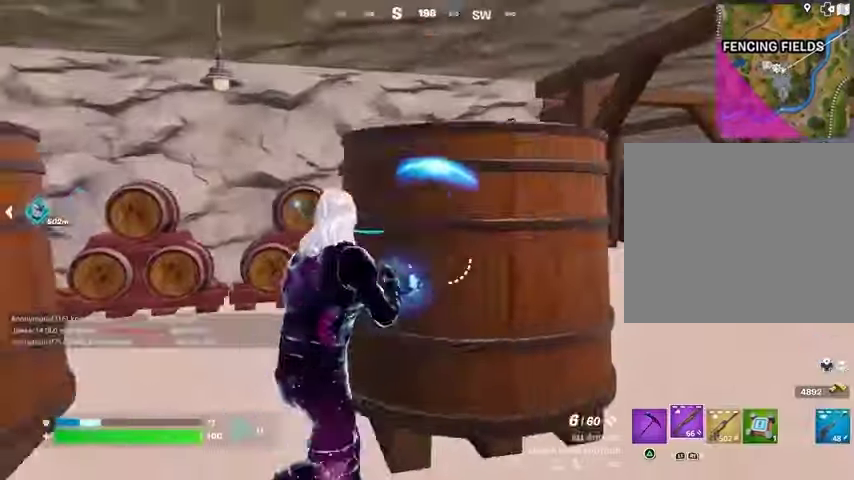
{"buttons": [], "left_stick": "up-right", "right_stick": "center", "events": [[33, "right_stick", "center"], [233, "right_stick", "left"], [433, "right_stick", "center"]]}
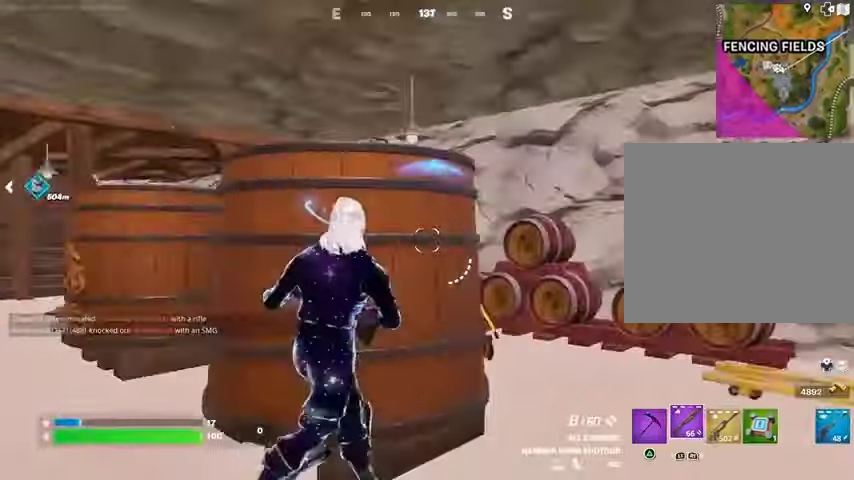
{"buttons": ["R2"], "left_stick": "down-left", "right_stick": "up-right", "events": [[33, "right_stick", "left"], [467, "right_stick", "up-right"], [500, "R2", "down"], [500, "left_stick", "down-left"]]}
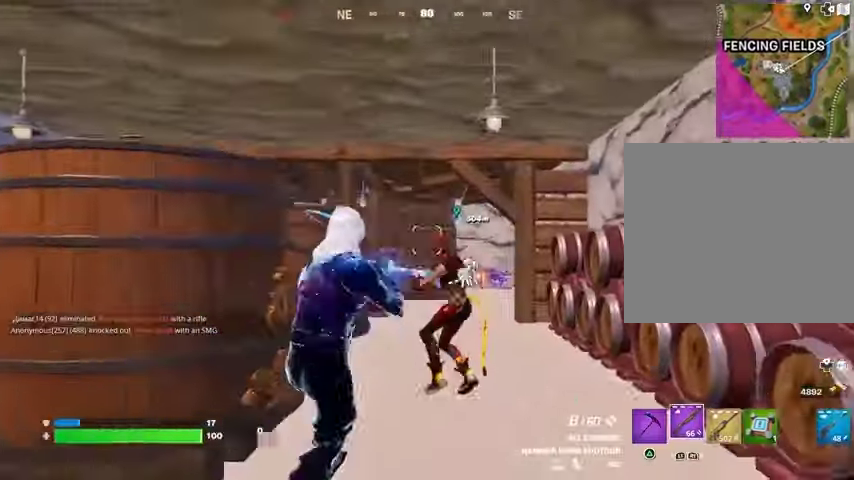
{"buttons": [], "left_stick": "left", "right_stick": "right", "events": [[67, "R2", "up"], [67, "right_stick", "down-left"], [167, "R1", "down"], [167, "left_stick", "left"], [167, "right_stick", "left"], [233, "R1", "up"], [367, "right_stick", "right"]]}
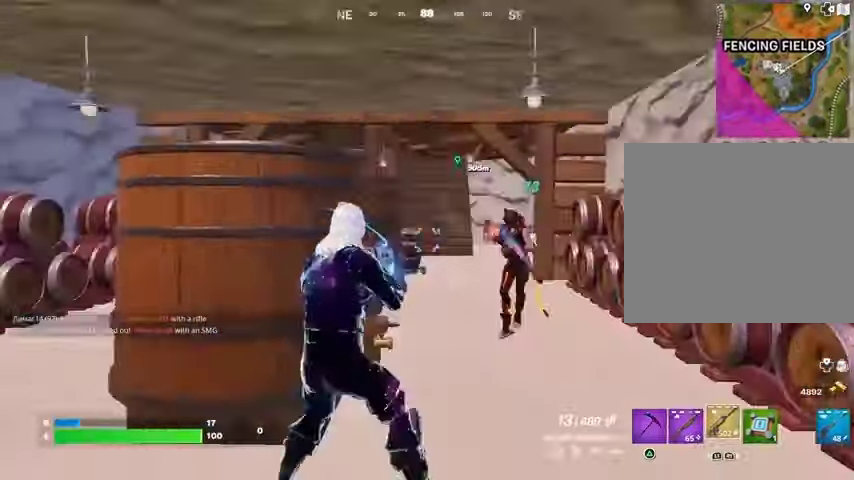
{"buttons": ["R2"], "left_stick": "left", "right_stick": "center", "events": [[67, "R2", "down"], [67, "left_stick", "down-left"], [333, "right_stick", "center"], [367, "left_stick", "left"]]}
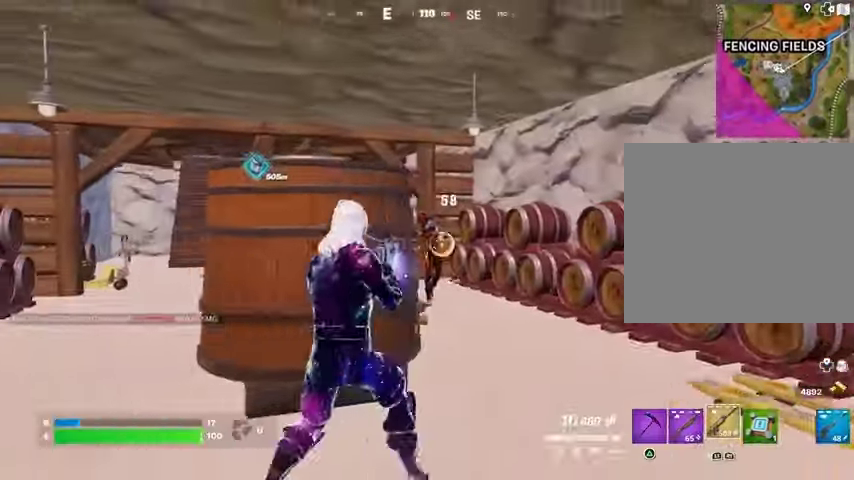
{"buttons": [], "left_stick": "right", "right_stick": "center", "events": [[33, "L1", "down"], [67, "R2", "up"], [67, "left_stick", "up-left"], [100, "right_stick", "down-left"], [133, "L1", "up"], [200, "right_stick", "center"], [233, "left_stick", "right"]]}
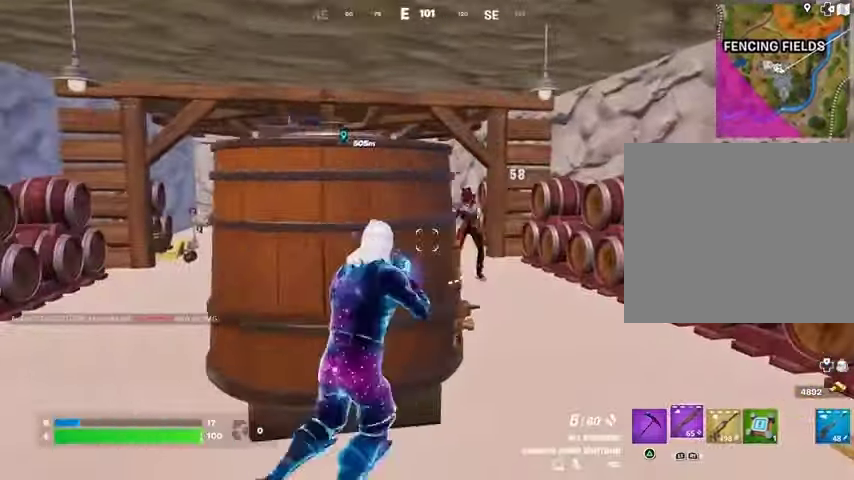
{"buttons": [], "left_stick": "left", "right_stick": "down-left", "events": [[100, "right_stick", "up-right"], [167, "R2", "down"], [200, "L1", "down"], [200, "right_stick", "left"], [233, "R2", "up"], [233, "left_stick", "left"], [267, "L1", "up"], [267, "right_stick", "down-left"]]}
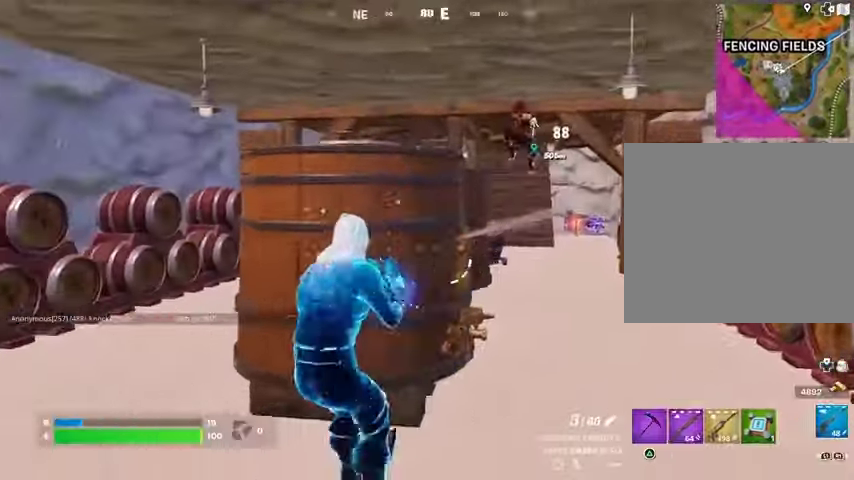
{"buttons": [], "left_stick": "right", "right_stick": "center", "events": [[67, "right_stick", "center"], [133, "left_stick", "right"], [133, "right_stick", "right"], [200, "right_stick", "center"], [267, "left_stick", "up-right"], [400, "left_stick", "right"]]}
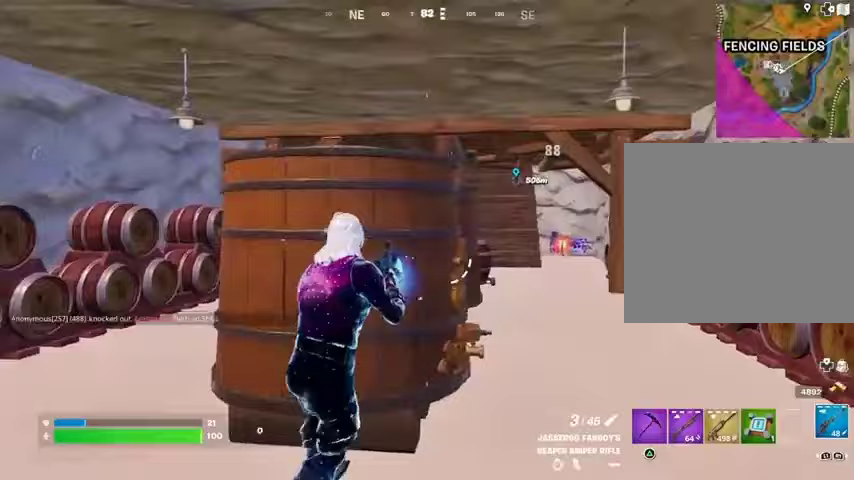
{"buttons": [], "left_stick": "left", "right_stick": "center", "events": [[233, "left_stick", "down"], [300, "CROSS", "down"], [300, "left_stick", "left"], [367, "CROSS", "up"]]}
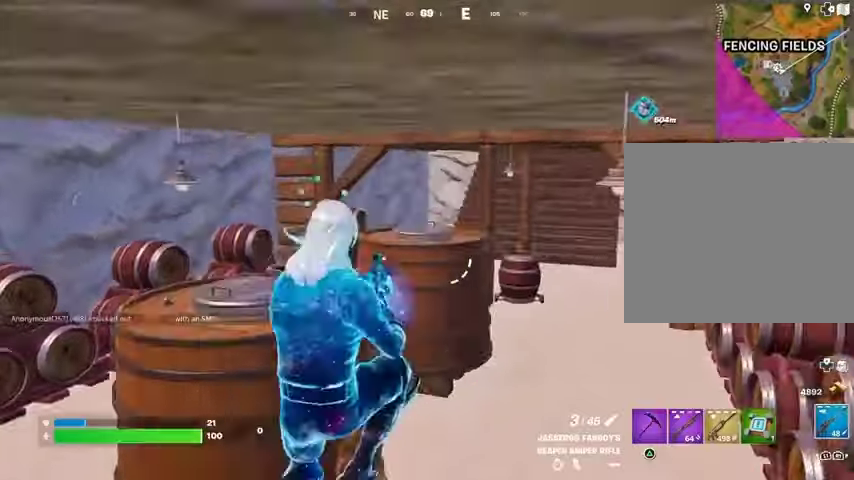
{"buttons": [], "left_stick": "up", "right_stick": "center", "events": [[267, "left_stick", "up-left"], [467, "left_stick", "up"]]}
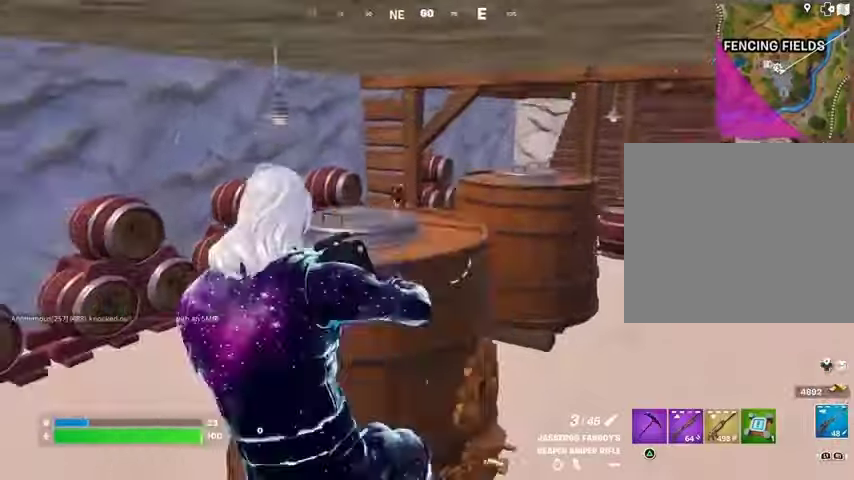
{"buttons": [], "left_stick": "left", "right_stick": "down-left", "events": [[167, "left_stick", "left"], [233, "CROSS", "down"], [267, "CROSS", "up"], [500, "right_stick", "down-left"]]}
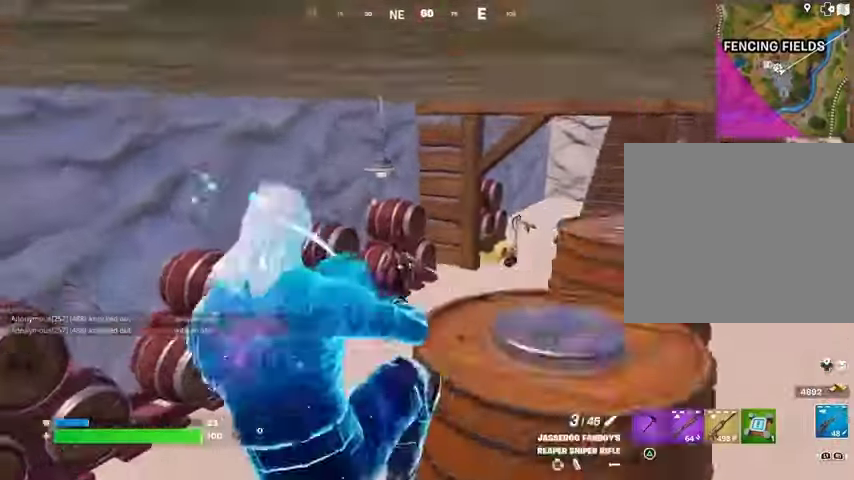
{"buttons": [], "left_stick": "right", "right_stick": "center", "events": [[67, "R2", "down"], [100, "right_stick", "up"], [133, "R2", "up"], [167, "right_stick", "center"], [200, "R1", "down"], [233, "right_stick", "up"], [300, "R1", "up"], [300, "right_stick", "up-right"], [400, "right_stick", "center"], [433, "left_stick", "right"]]}
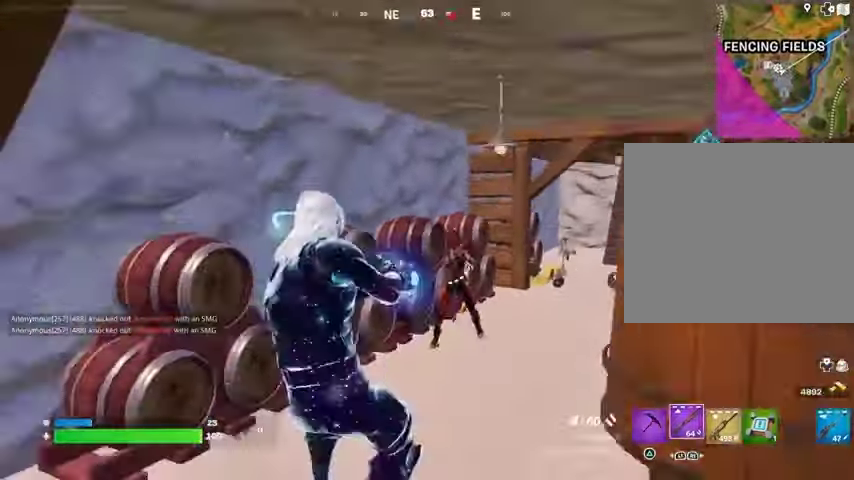
{"buttons": [], "left_stick": "up-right", "right_stick": "right", "events": [[100, "right_stick", "up-right"], [133, "R2", "down"], [200, "R2", "up"], [233, "left_stick", "up-right"], [233, "right_stick", "right"], [267, "L3", "down"], [367, "L3", "up"]]}
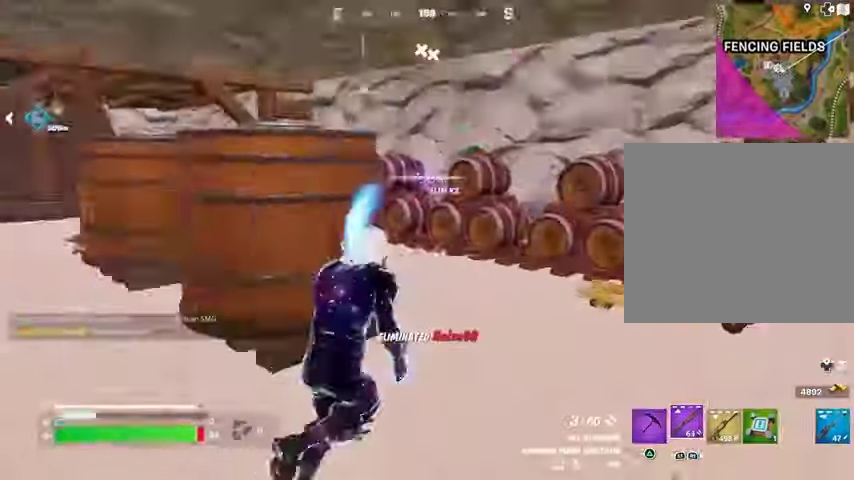
{"buttons": [], "left_stick": "left", "right_stick": "right", "events": [[100, "right_stick", "left"], [167, "left_stick", "left"], [467, "right_stick", "right"]]}
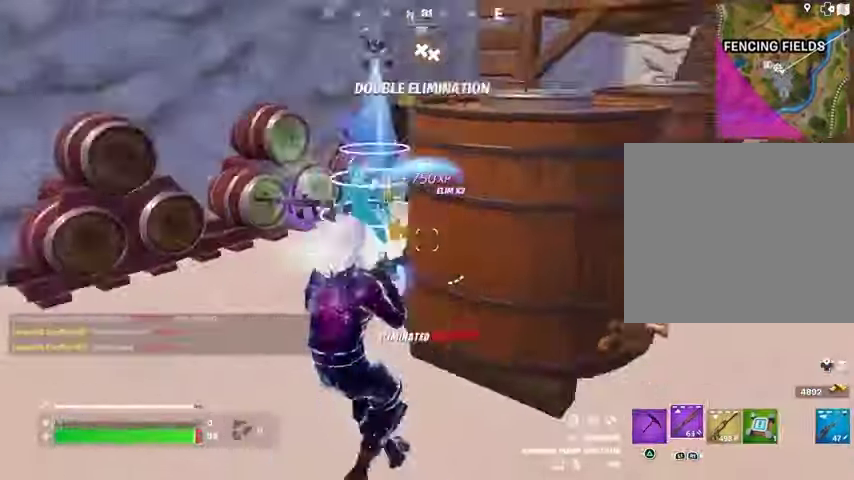
{"buttons": [], "left_stick": "up", "right_stick": "center", "events": [[33, "left_stick", "up-left"], [67, "right_stick", "center"], [233, "TRIANGLE", "down"], [300, "TRIANGLE", "up"], [500, "left_stick", "up"]]}
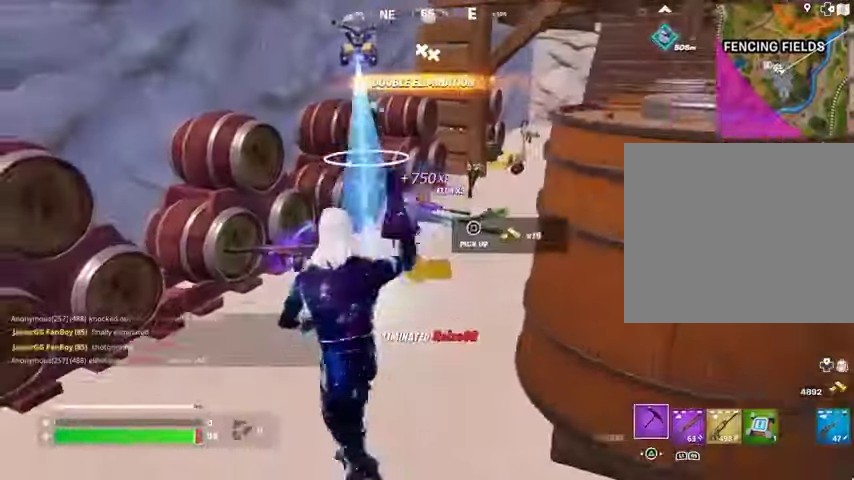
{"buttons": ["L3"], "left_stick": "up", "right_stick": "center", "events": [[500, "L3", "down"]]}
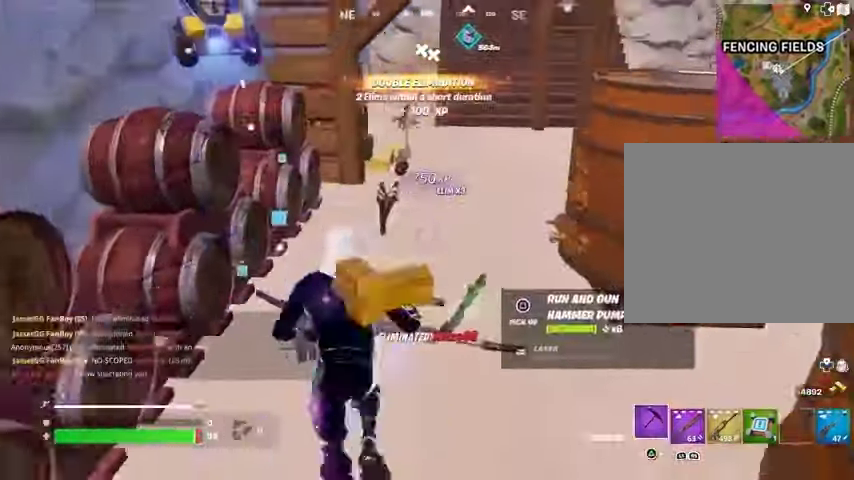
{"buttons": ["R1"], "left_stick": "up", "right_stick": "right", "events": [[100, "L3", "up"], [133, "right_stick", "up-right"], [200, "right_stick", "center"], [367, "right_stick", "right"], [500, "R1", "down"]]}
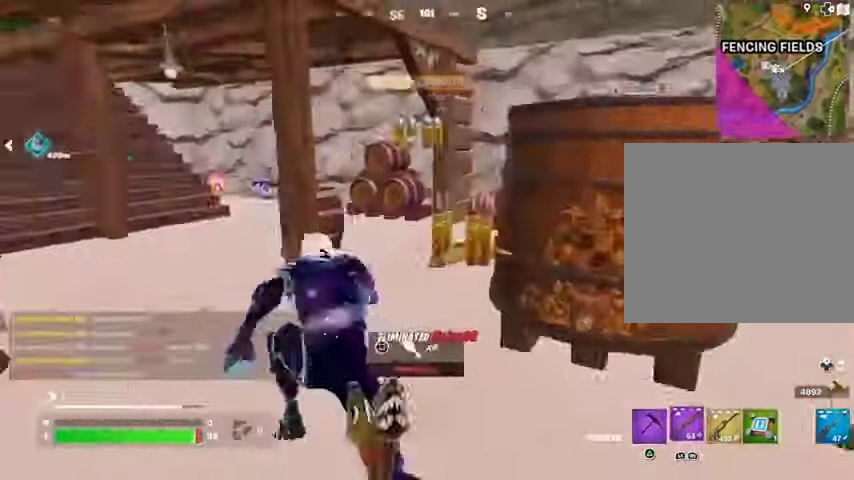
{"buttons": [], "left_stick": "up-right", "right_stick": "center", "events": [[67, "R1", "up"], [67, "right_stick", "center"], [100, "L1", "down"], [133, "right_stick", "left"], [167, "L1", "up"], [167, "left_stick", "up-right"], [267, "right_stick", "center"], [400, "right_stick", "left"], [467, "right_stick", "center"]]}
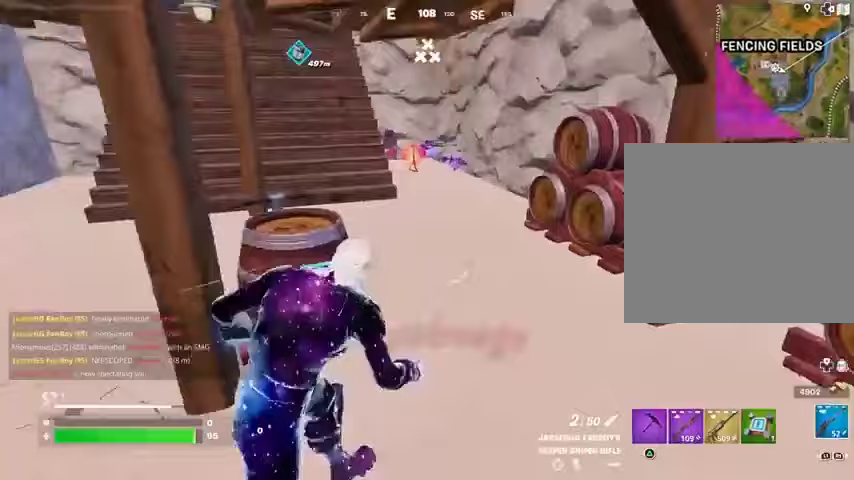
{"buttons": [], "left_stick": "up", "right_stick": "center", "events": [[100, "left_stick", "up"], [200, "left_stick", "up-left"], [333, "left_stick", "up"], [367, "right_stick", "left"], [467, "right_stick", "center"]]}
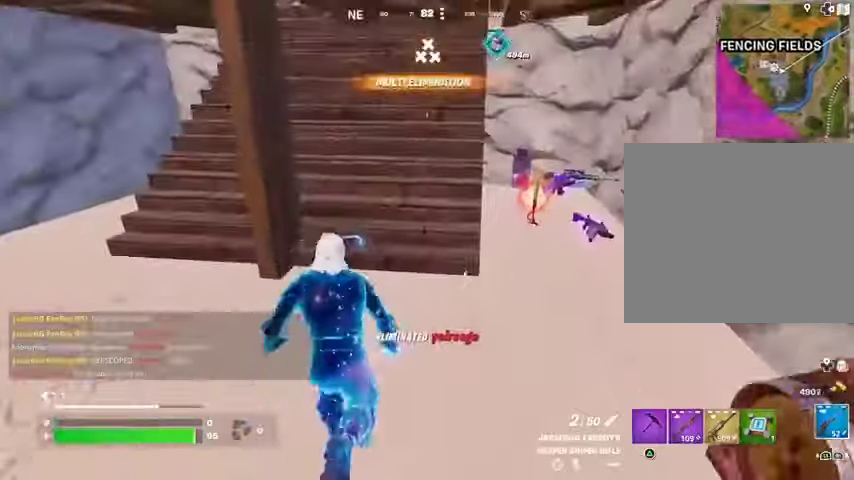
{"buttons": ["SQUARE"], "left_stick": "down", "right_stick": "center", "events": [[233, "left_stick", "down"], [500, "SQUARE", "down"]]}
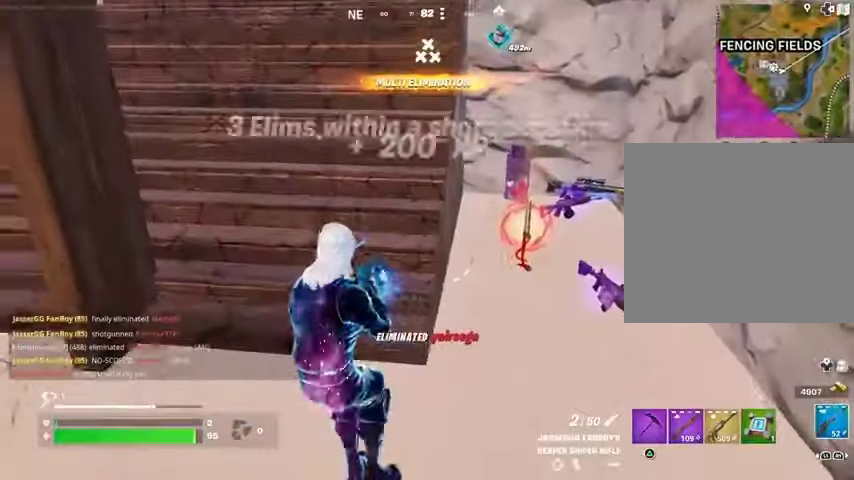
{"buttons": ["SQUARE"], "left_stick": "down-left", "right_stick": "center", "events": [[67, "SQUARE", "up"], [133, "left_stick", "up-right"], [467, "SQUARE", "down"], [467, "left_stick", "down-left"]]}
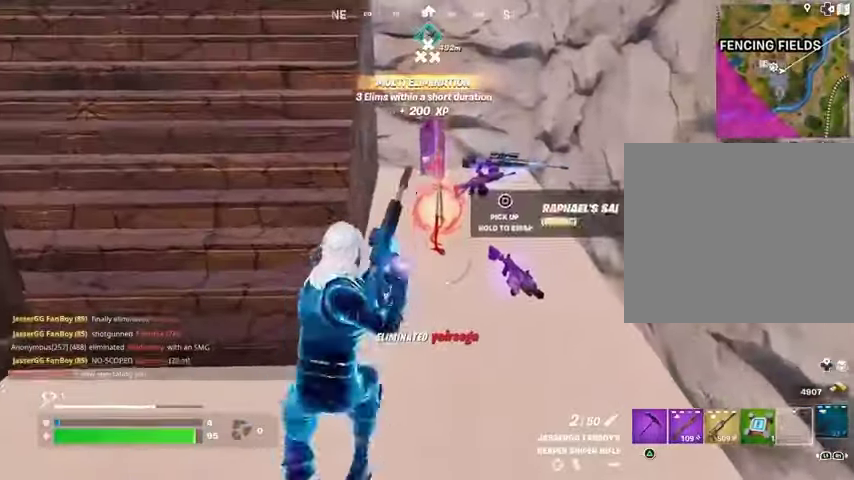
{"buttons": [], "left_stick": "left", "right_stick": "left", "events": [[33, "SQUARE", "up"], [133, "left_stick", "down"], [367, "right_stick", "left"], [433, "left_stick", "left"]]}
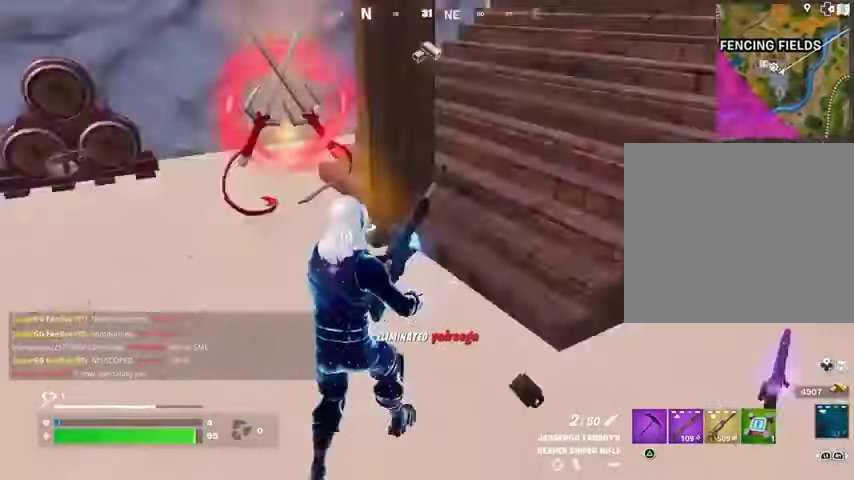
{"buttons": [], "left_stick": "up-left", "right_stick": "center", "events": [[100, "left_stick", "up"], [300, "right_stick", "center"], [500, "left_stick", "up-left"]]}
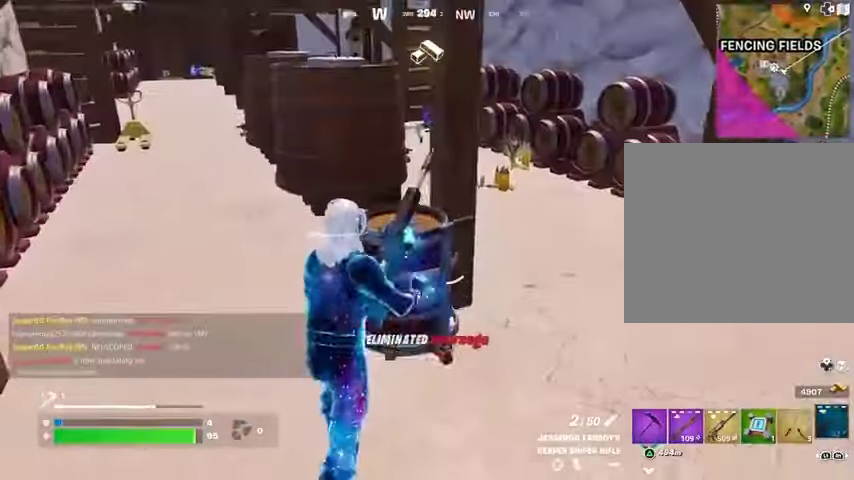
{"buttons": [], "left_stick": "up", "right_stick": "right", "events": [[167, "left_stick", "up"], [433, "right_stick", "right"]]}
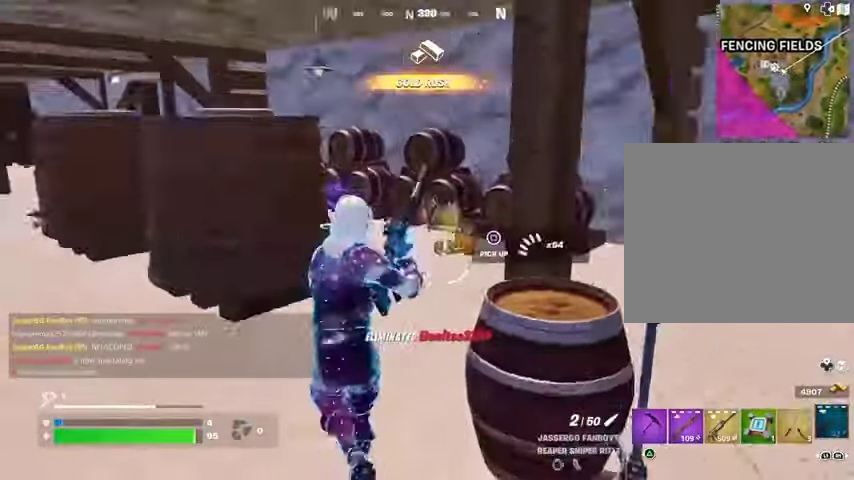
{"buttons": [], "left_stick": "up", "right_stick": "center", "events": [[67, "right_stick", "center"], [200, "right_stick", "left"], [500, "right_stick", "center"]]}
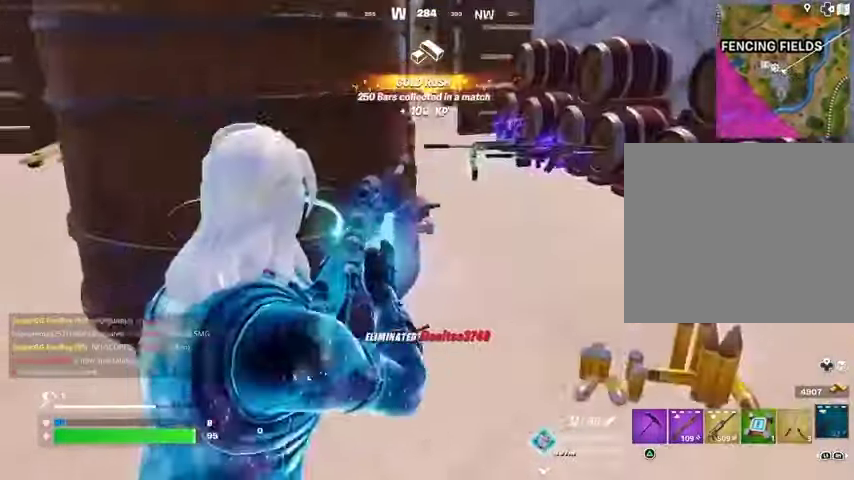
{"buttons": ["DPAD_LEFT"], "left_stick": "center", "right_stick": "down-left", "events": [[100, "left_stick", "up-right"], [200, "left_stick", "center"], [267, "DPAD_LEFT", "down"], [433, "right_stick", "down-left"]]}
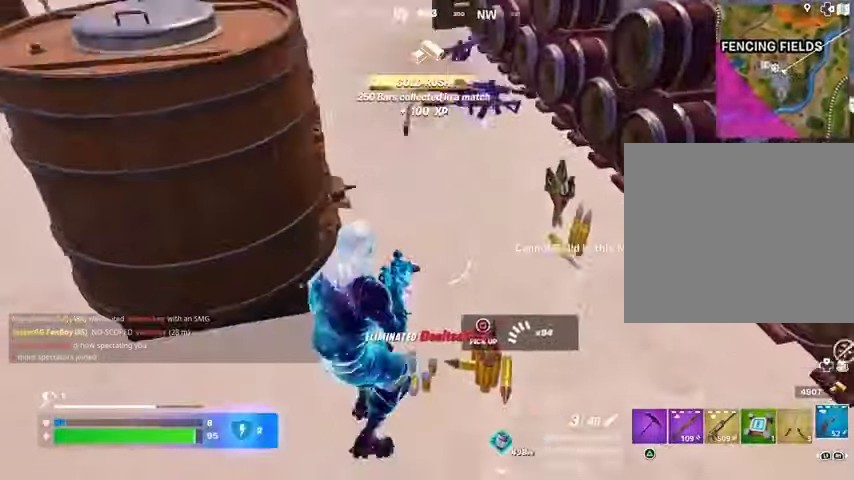
{"buttons": ["DPAD_DOWN"], "left_stick": "center", "right_stick": "down", "events": [[100, "right_stick", "center"], [167, "DPAD_LEFT", "up"], [267, "DPAD_DOWN", "down"], [367, "right_stick", "down"]]}
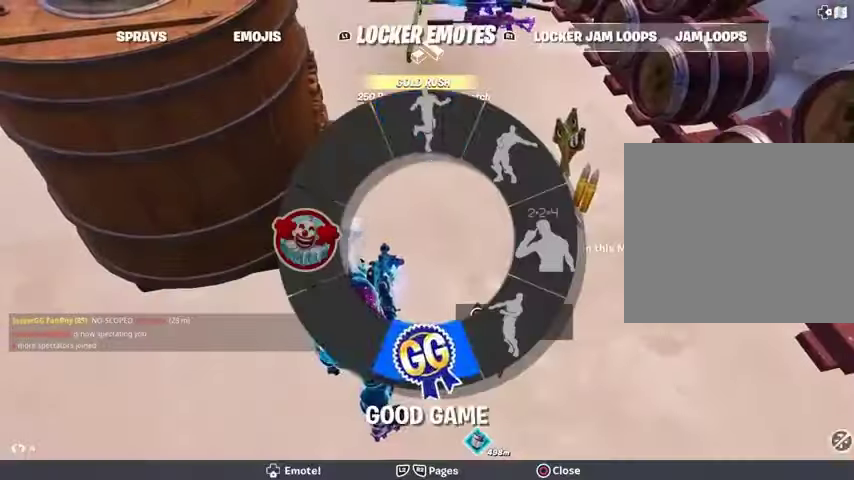
{"buttons": [], "left_stick": "center", "right_stick": "up", "events": [[67, "right_stick", "center"], [100, "DPAD_DOWN", "up"], [367, "right_stick", "up"]]}